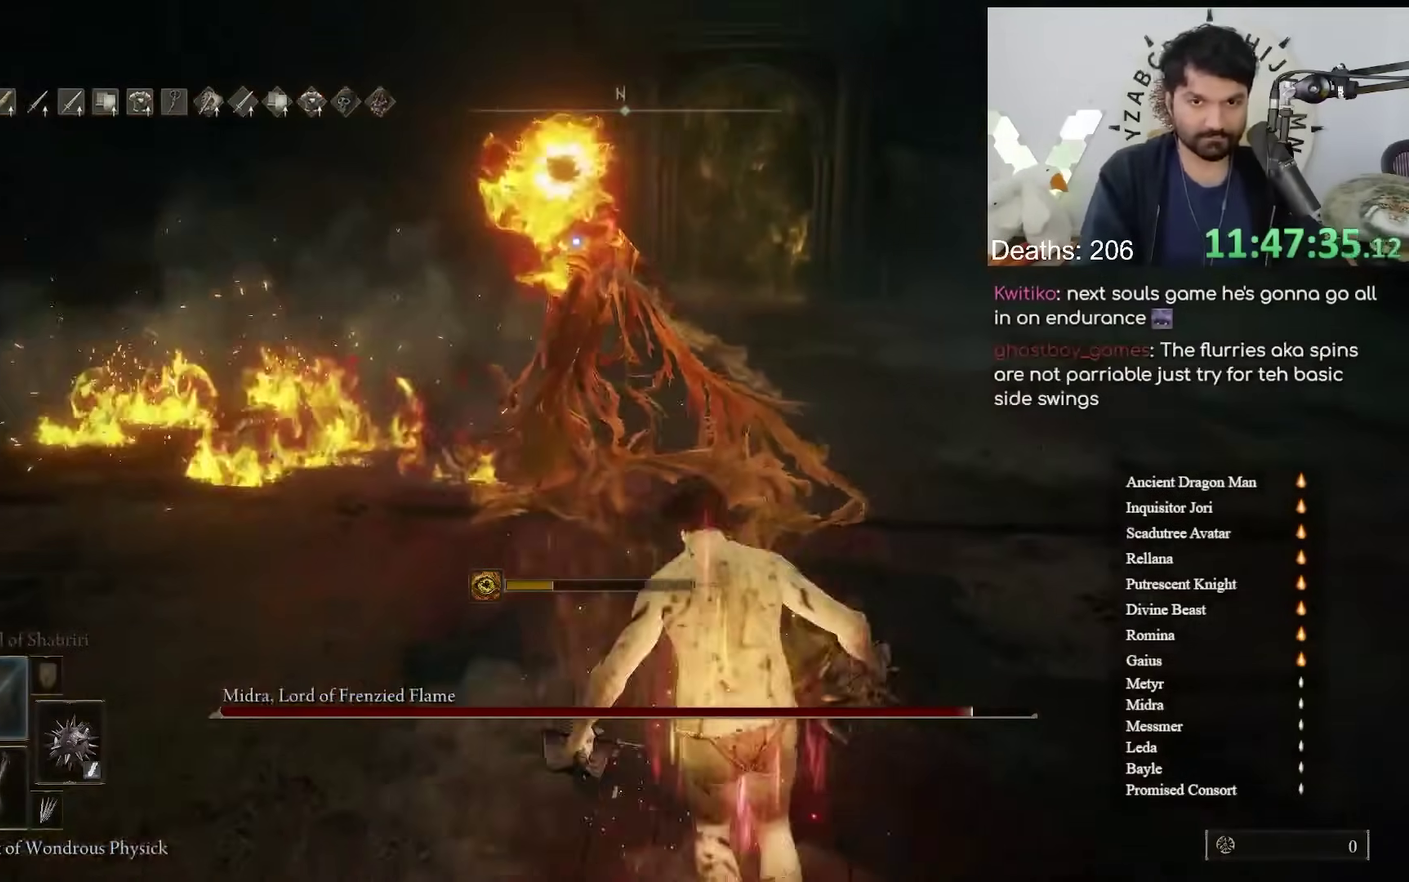
Gameplay with a controller (Xbox layout); each line is a JSON object with the inputs held at the frame after it. "events" lists button and stick changes between this image and that frame as [ms after this image, input, new state], when the widget could be followed in between. Not read: L1 R1 R3.
{"buttons": ["A", "X", "HOME"], "left_stick": "center", "right_stick": "center", "events": [[100, "B", "down"], [317, "B", "up"]]}
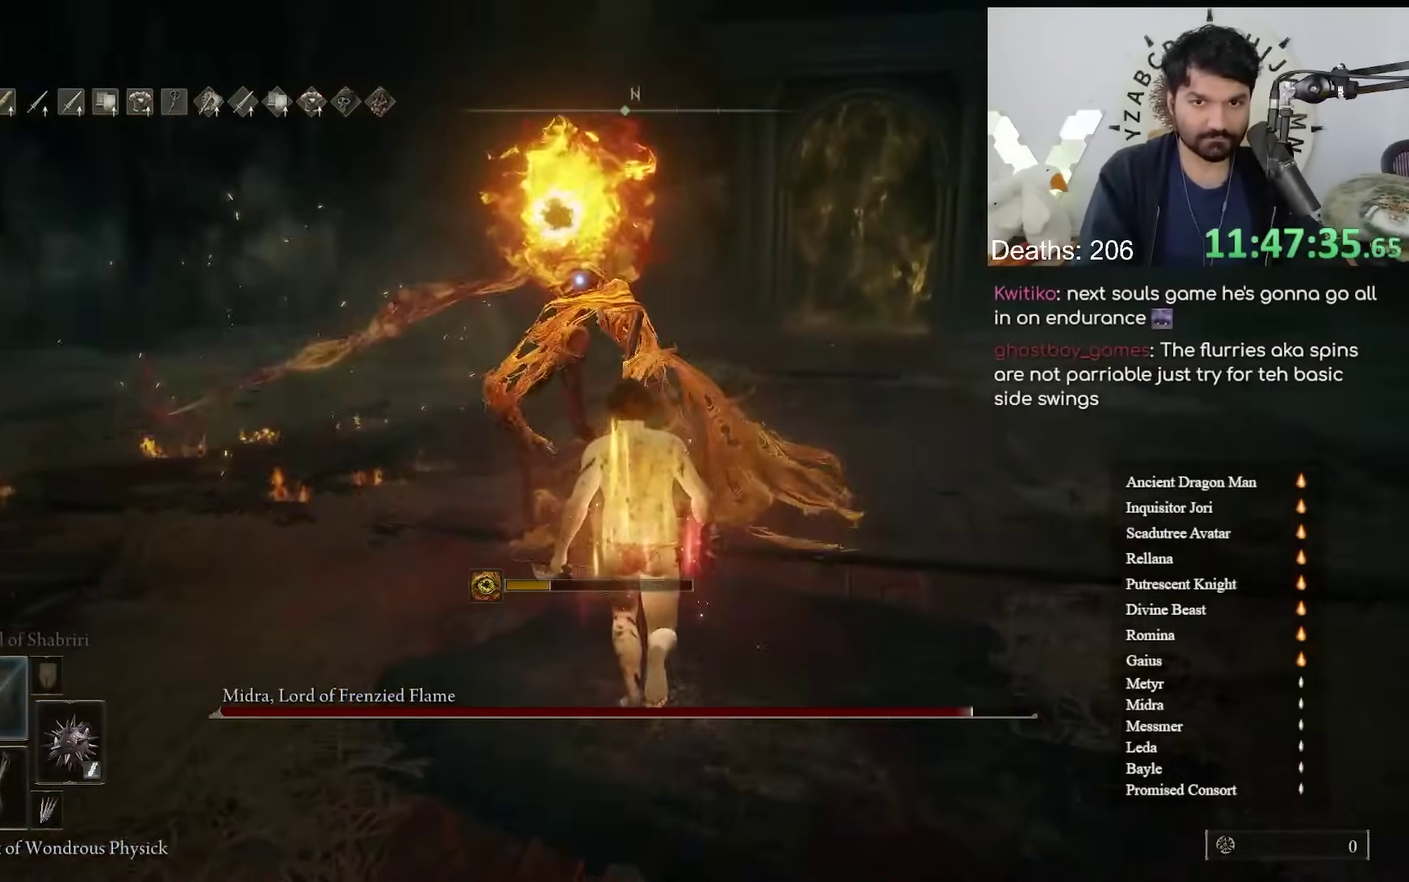
{"buttons": ["A", "X", "HOME"], "left_stick": "center", "right_stick": "center", "events": []}
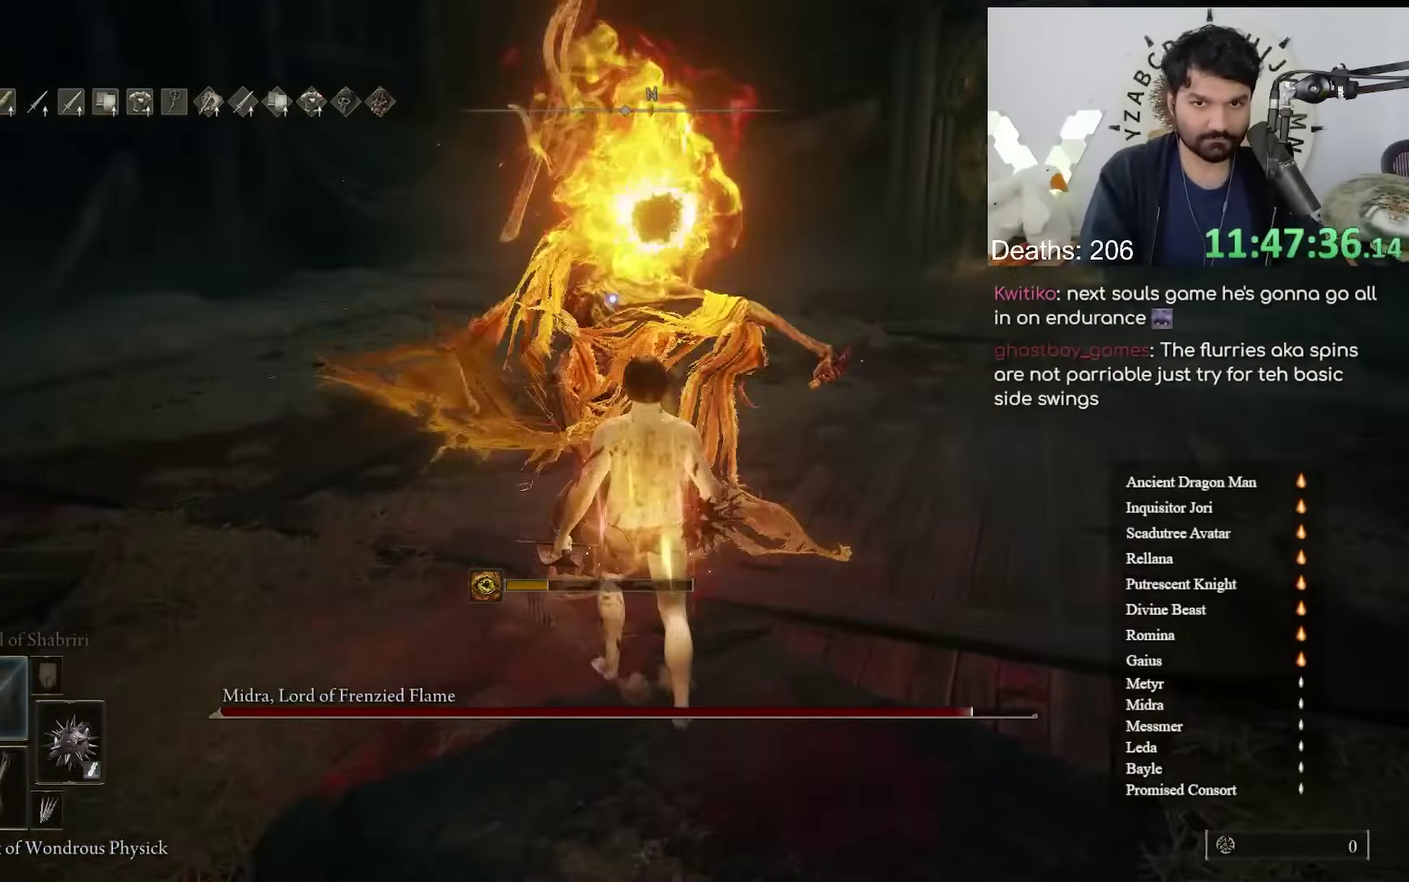
{"buttons": ["A", "X", "HOME"], "left_stick": "center", "right_stick": "center"}
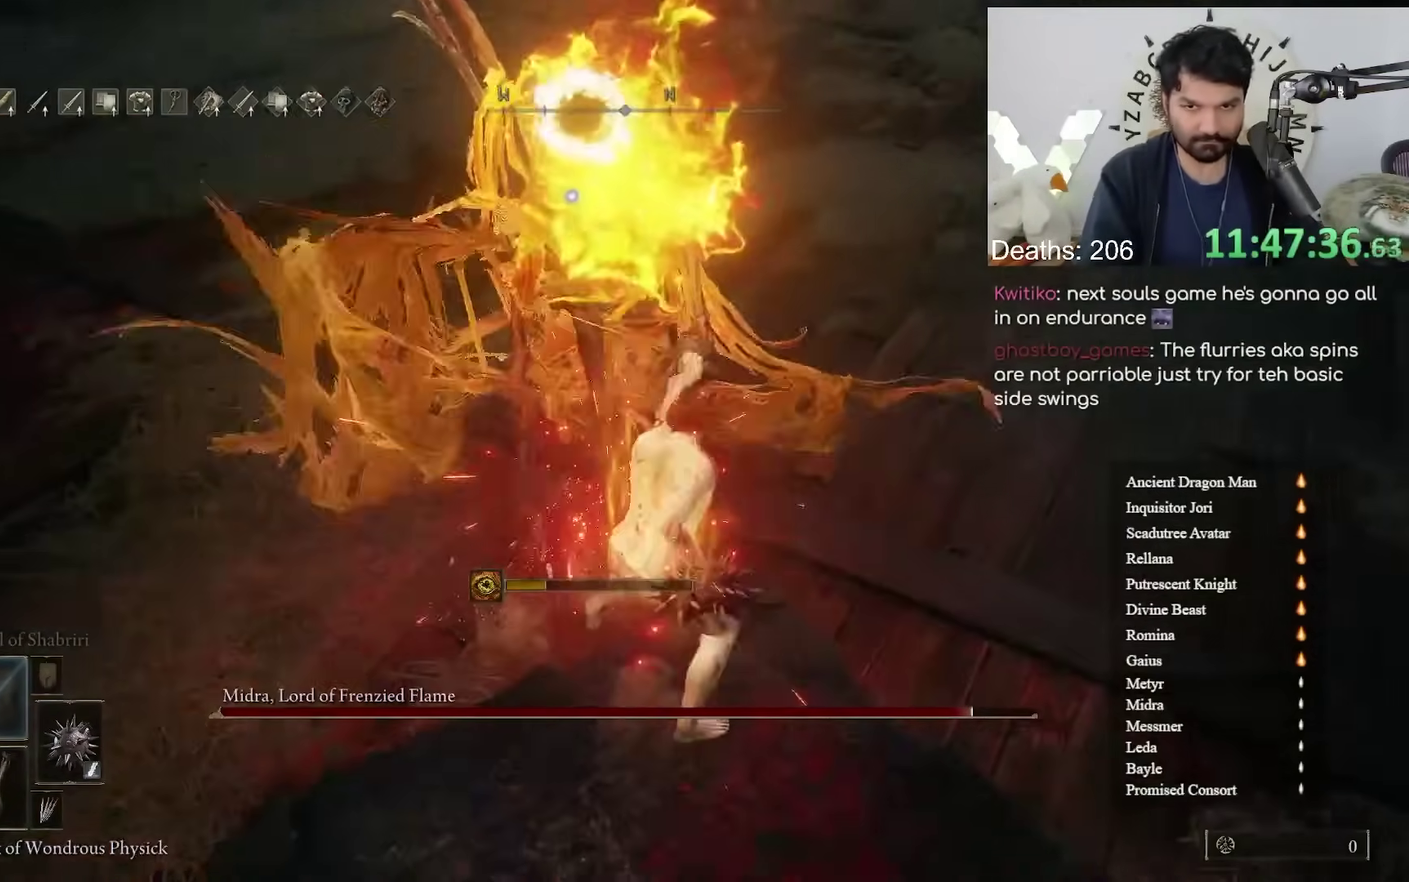
{"buttons": ["A", "X", "HOME"], "left_stick": "center", "right_stick": "center", "events": []}
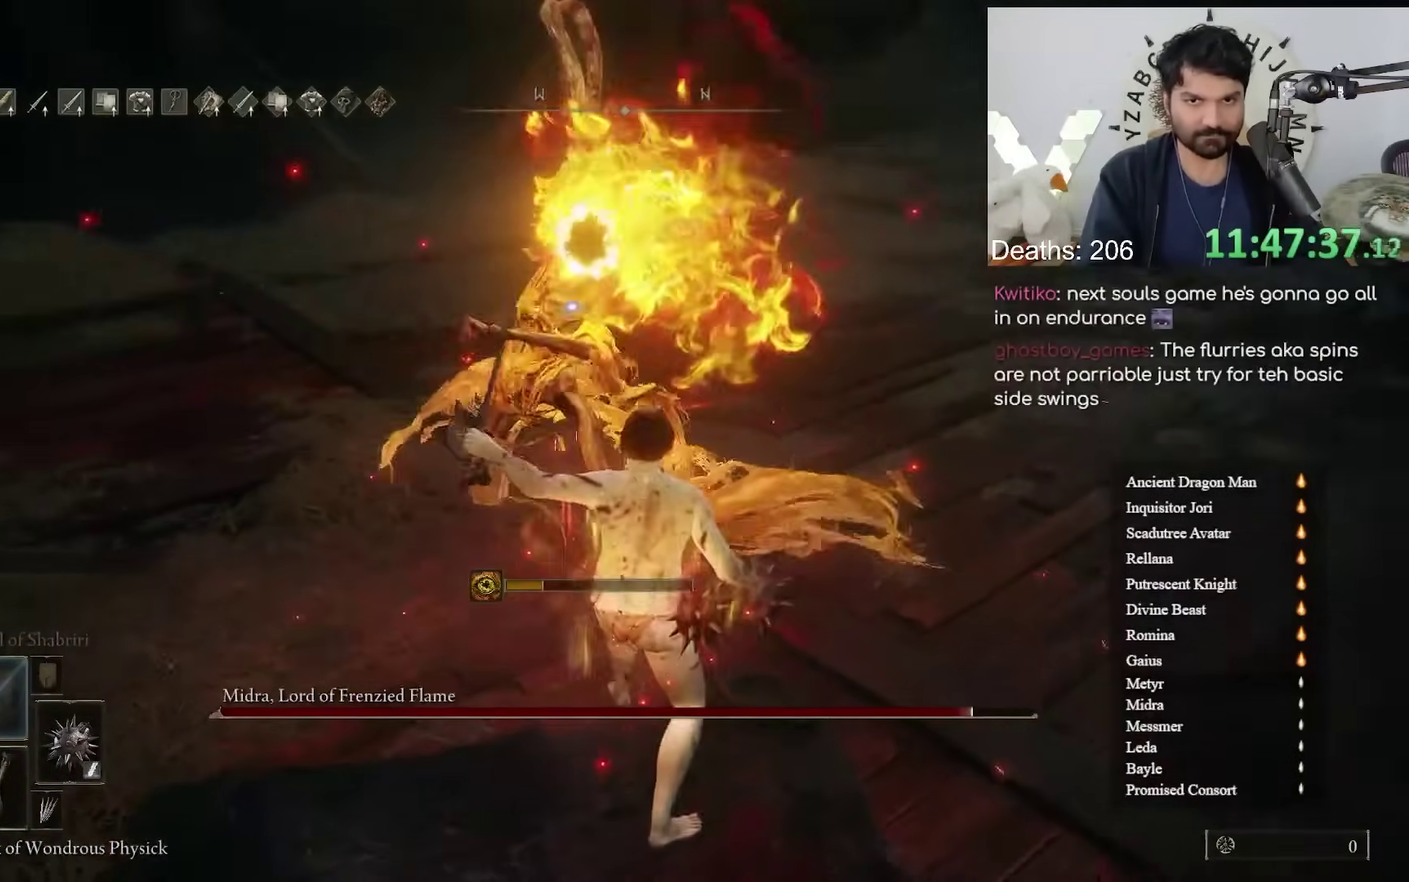
{"buttons": ["A", "B", "X", "HOME"], "left_stick": "center", "right_stick": "center", "events": [[233, "B", "down"]]}
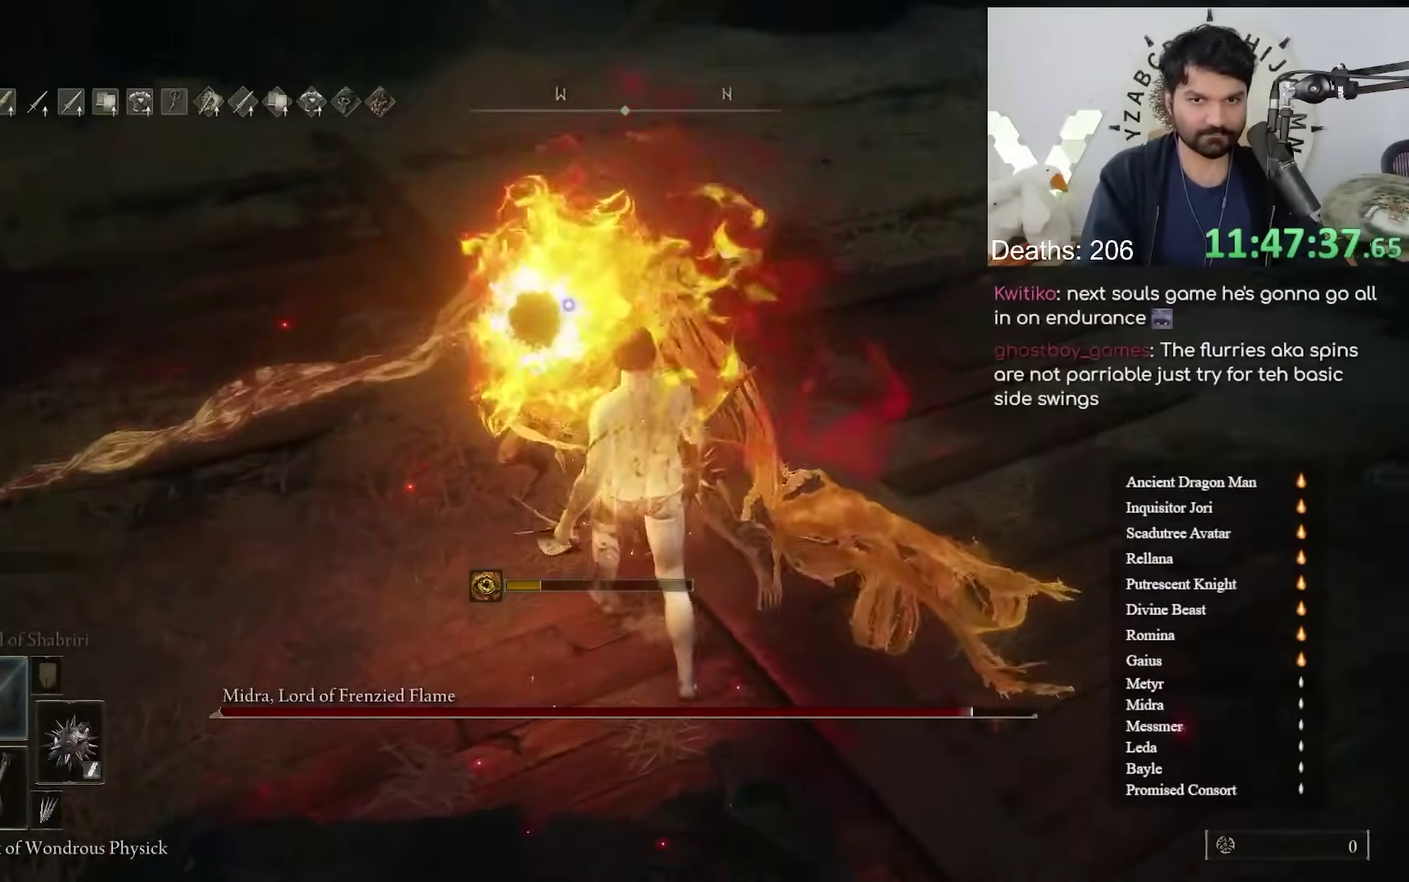
{"buttons": ["A", "X", "HOME"], "left_stick": "center", "right_stick": "center"}